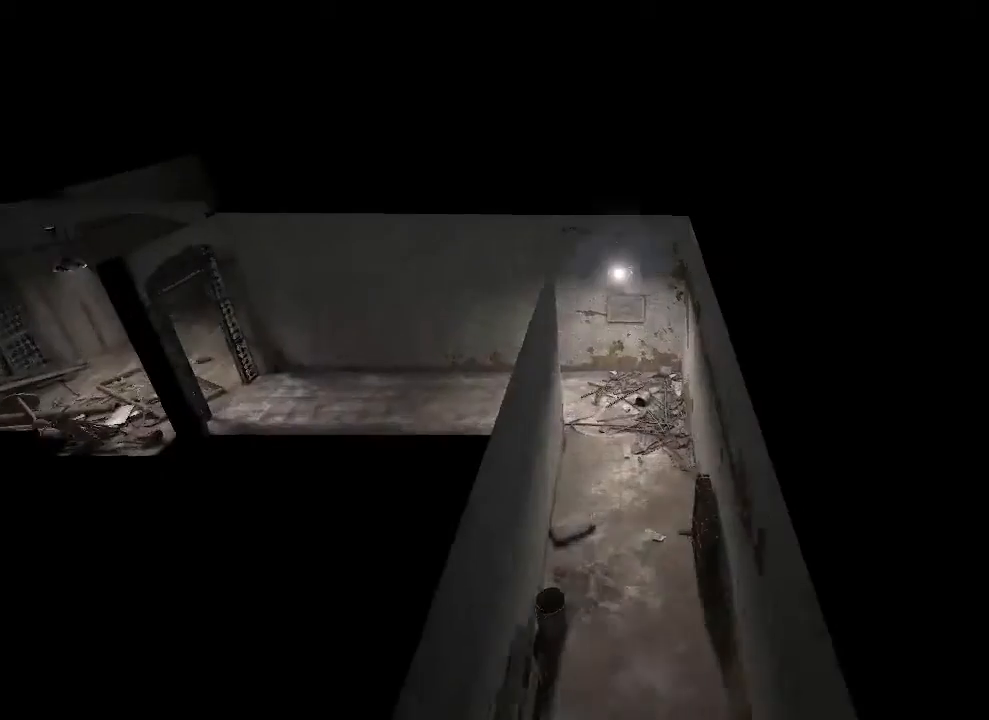
Gameplay with keyboard and mouse; each line is a JSON object with the keys and mouse buttons held at the frame after it. "events" lists presses ("down") and releases ("up") of "1", "2", "3", "4", "5", "a", "alt", "c", "ctrl", "d", "e", "f", "q", "r", "s", "shift", "space", "tab", "v", "w", "x", "z", "mouse_left", "mouse_middle", "mouse_right", "mouse_wheel_up" and "mouse_wheel_down" between this image and that frame as [ms after this image, input, new state], when the widget could be followed in between. "mouse_left", "mouse_middle", "mouse_right", "mouse_wheel_up", "mouse_wheel_down" = the "left", "middle", "right", "wheel_up", "wheel_down" buttons of the "mouse" list. No other keys are recorded. Mouse movement is not recorded.
{"keys": ["shift", "w"], "mouse": [], "events": []}
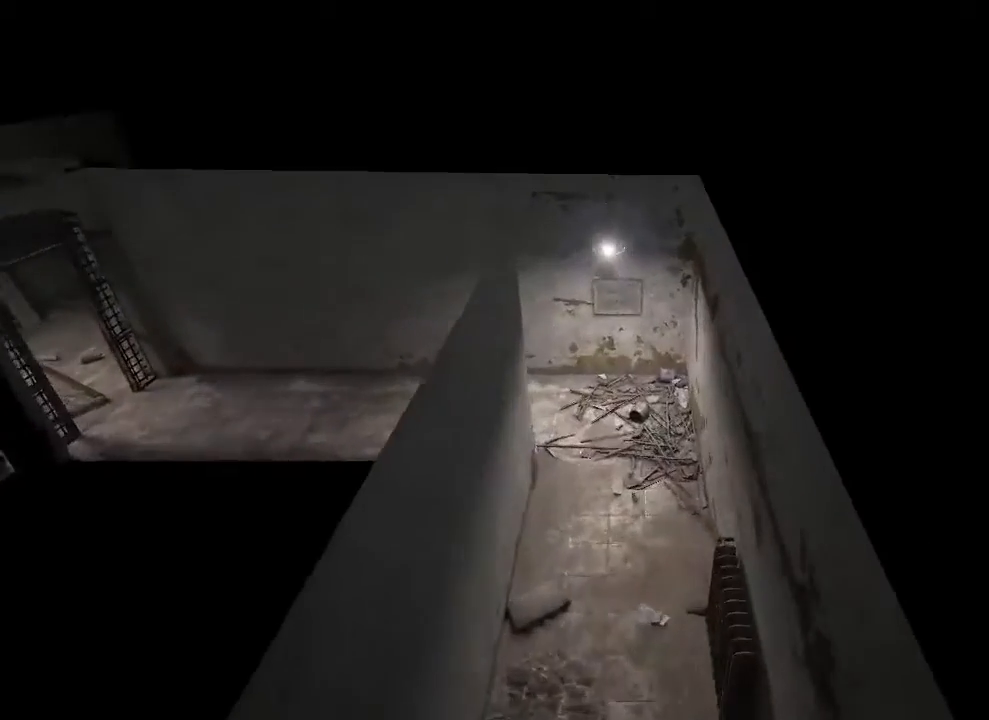
{"keys": ["shift", "w"], "mouse": [], "events": []}
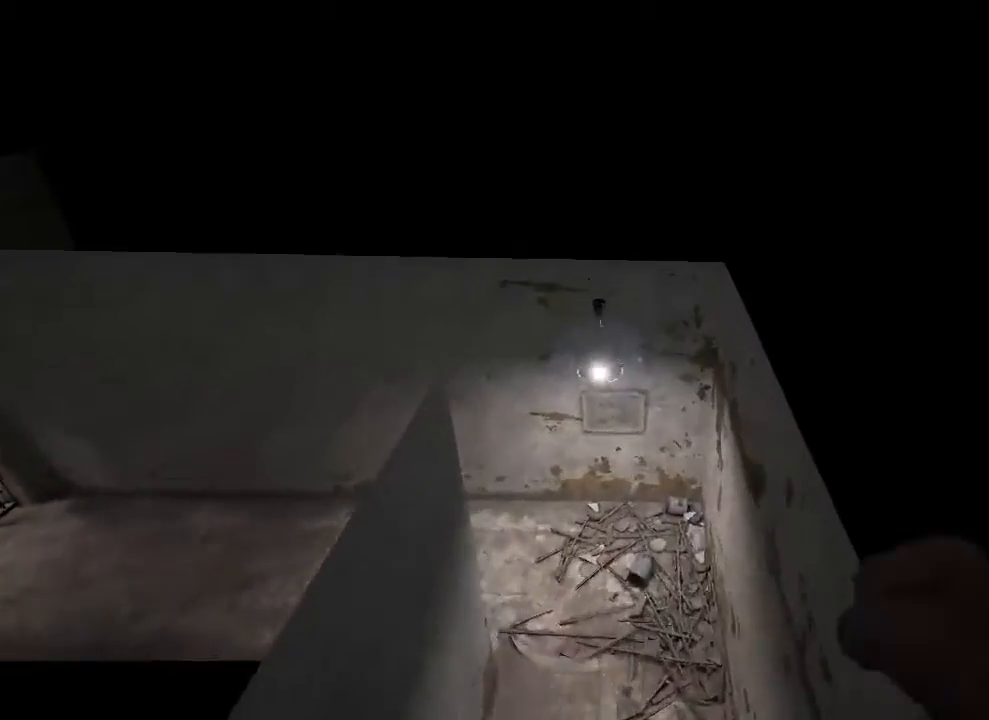
{"keys": ["d", "shift", "w"], "mouse": [], "events": [[267, "d", "down"]]}
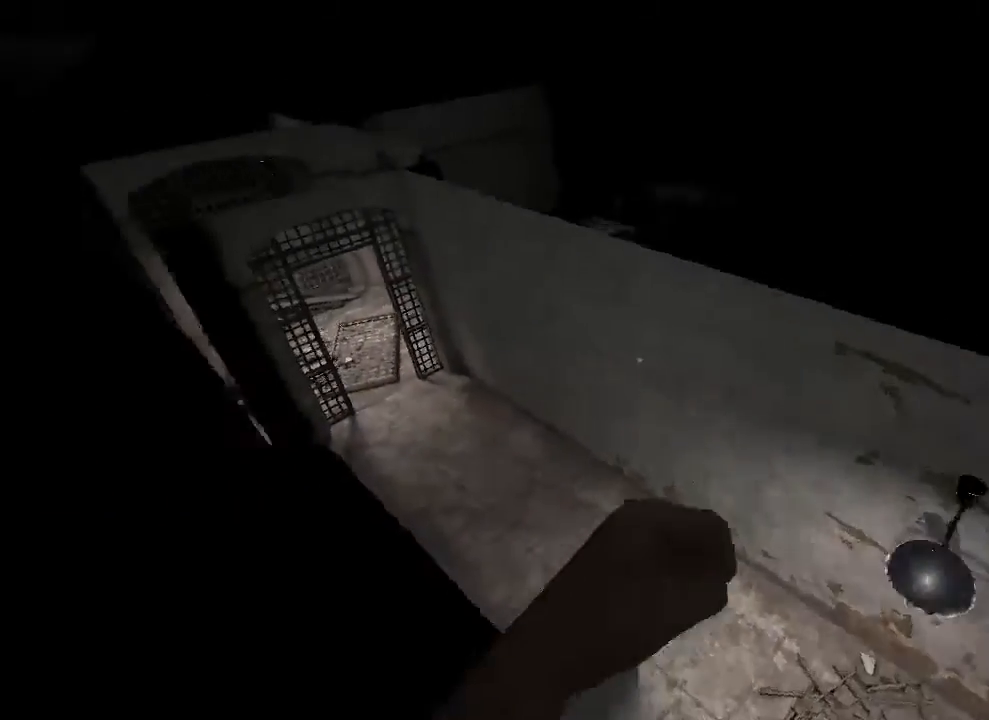
{"keys": ["d", "shift", "w"], "mouse": [], "events": [[233, "d", "up"], [400, "d", "down"]]}
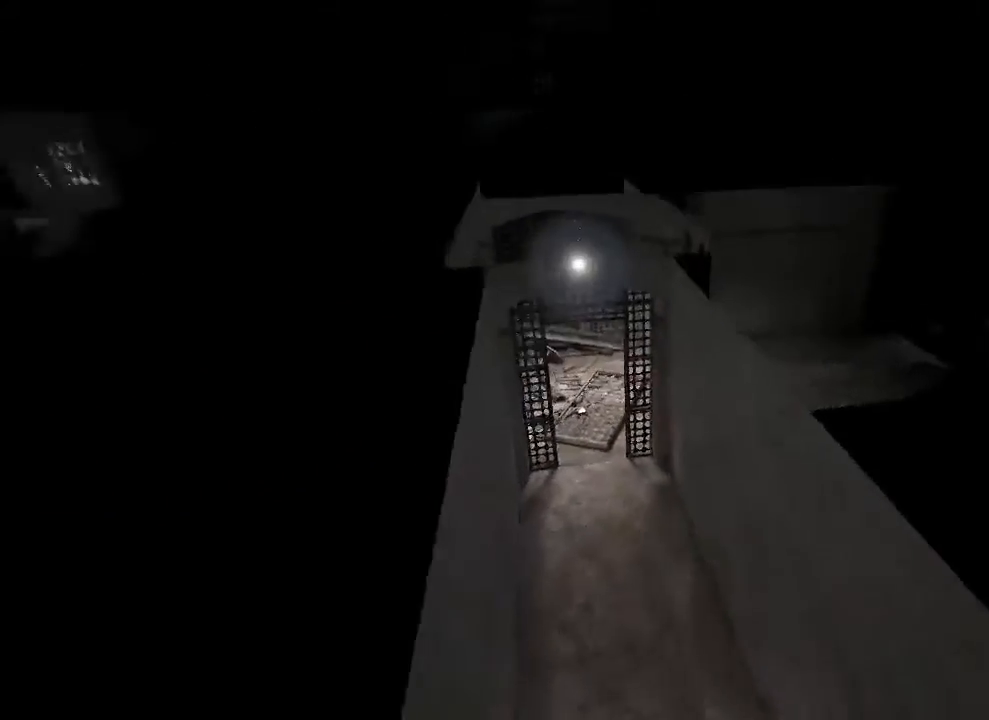
{"keys": ["shift", "w"], "mouse": [], "events": [[33, "d", "up"]]}
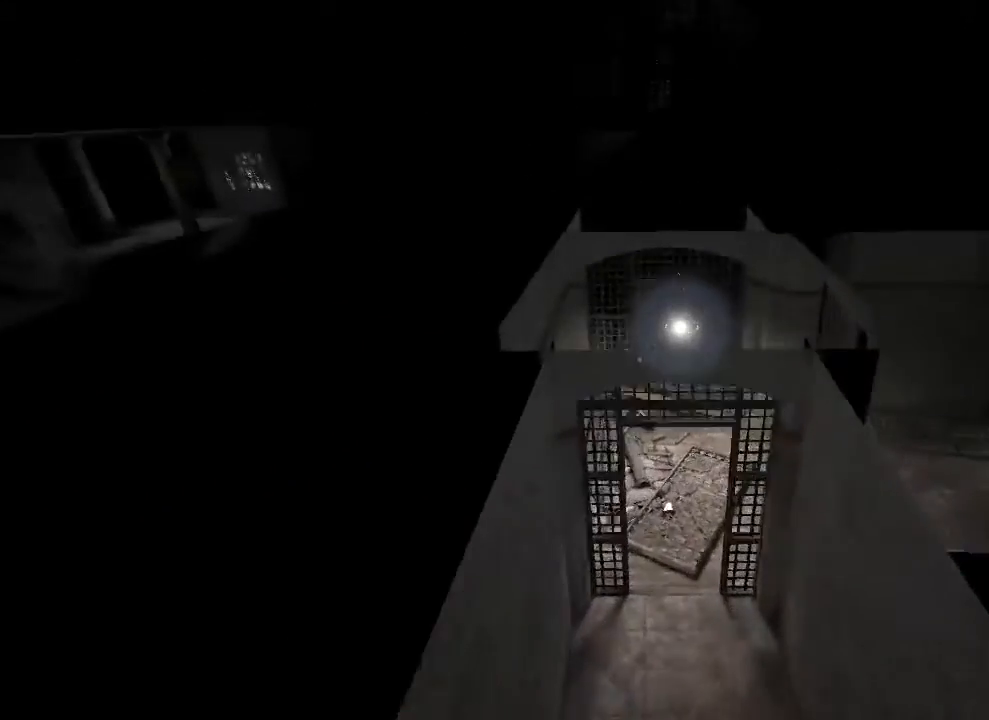
{"keys": ["shift", "w"], "mouse": [], "events": []}
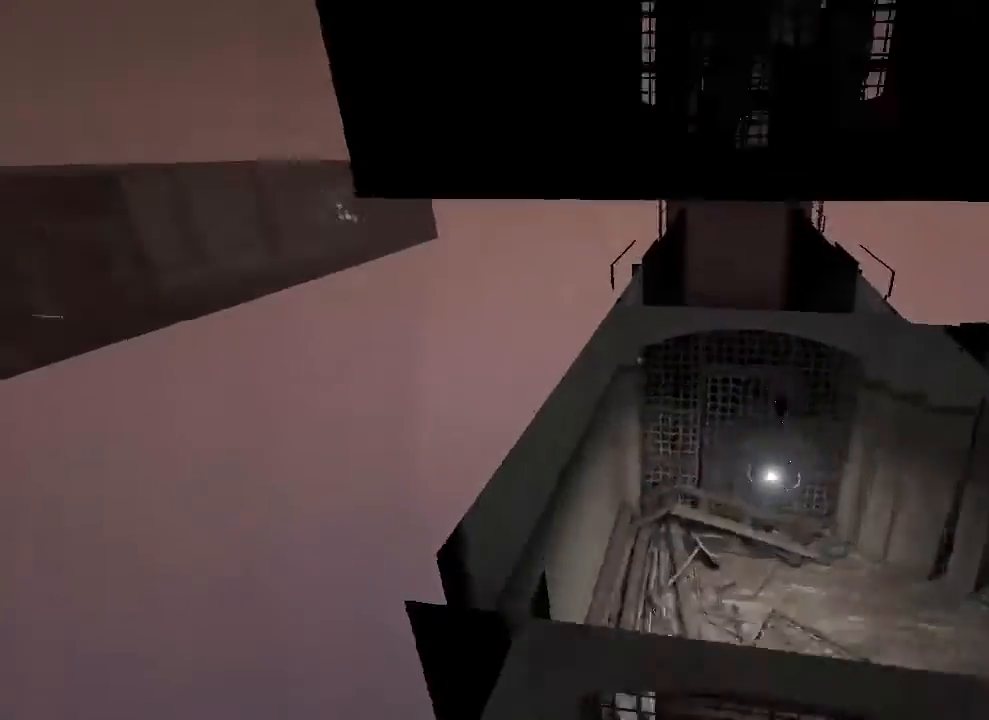
{"keys": [], "mouse": [], "events": [[33, "d", "down"], [100, "w", "up"], [133, "shift", "up"], [200, "d", "up"]]}
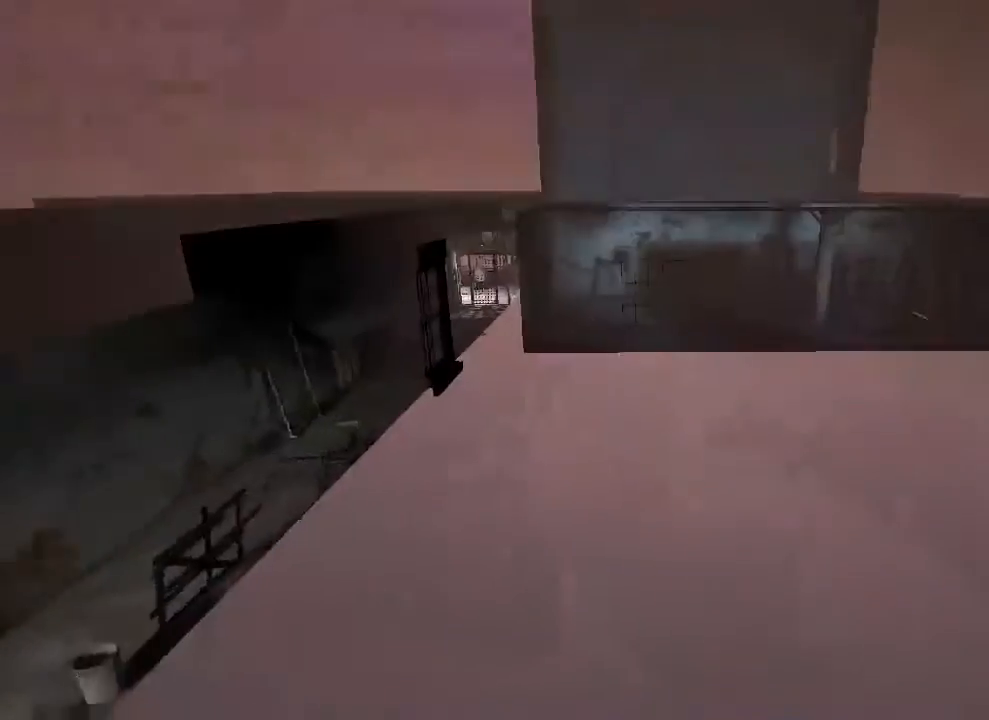
{"keys": [], "mouse": [], "events": []}
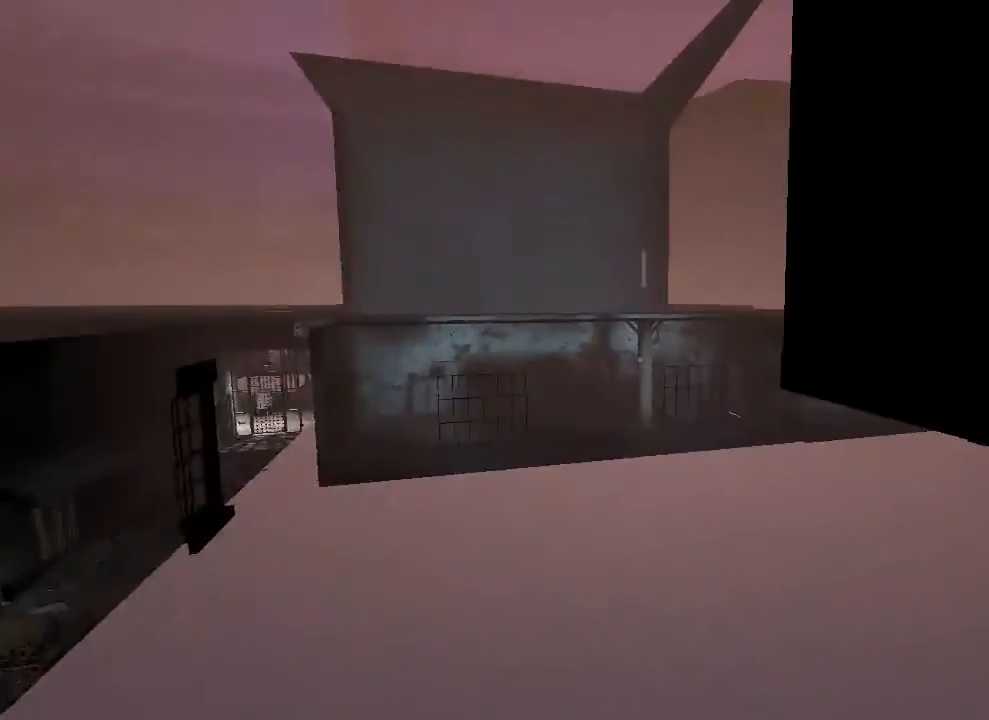
{"keys": ["d"], "mouse": [], "events": [[400, "d", "down"]]}
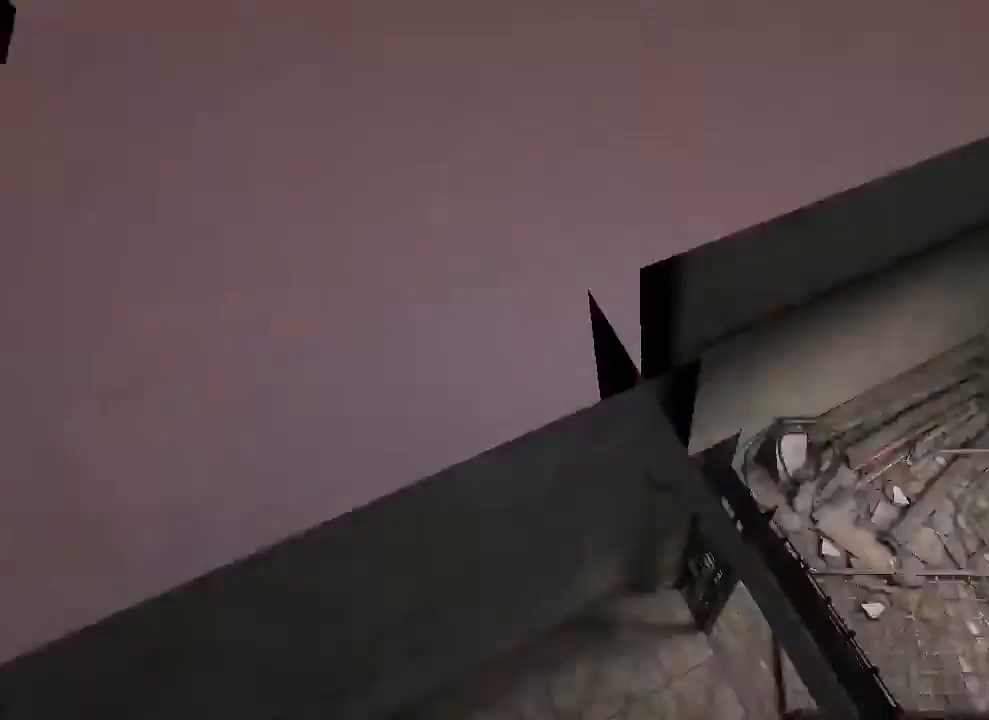
{"keys": [], "mouse": [], "events": [[33, "d", "up"]]}
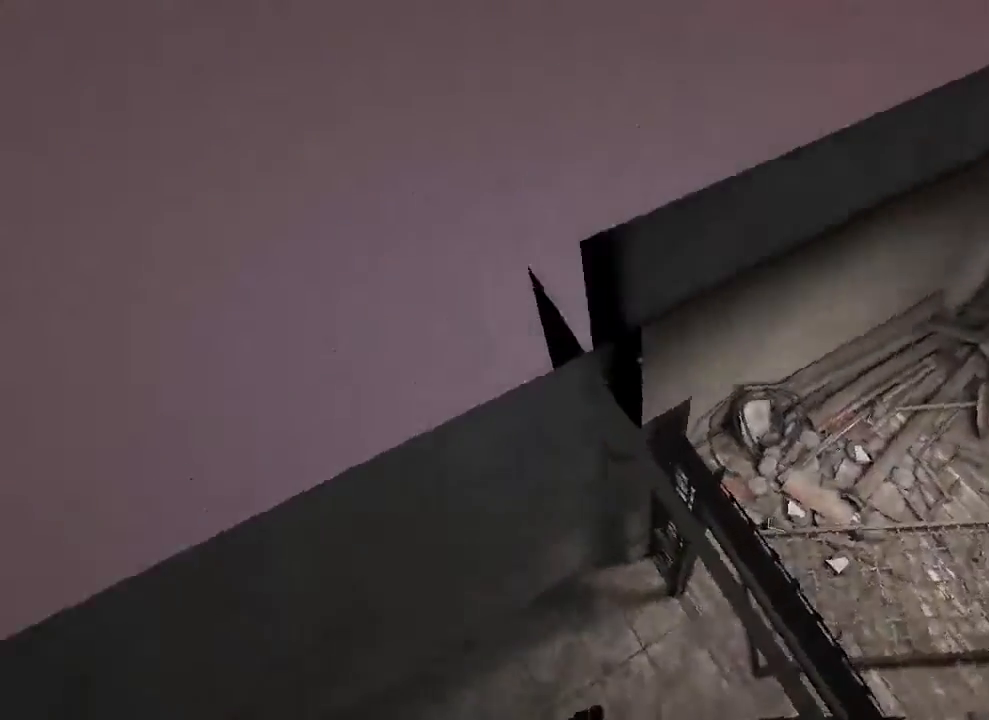
{"keys": [], "mouse": [], "events": []}
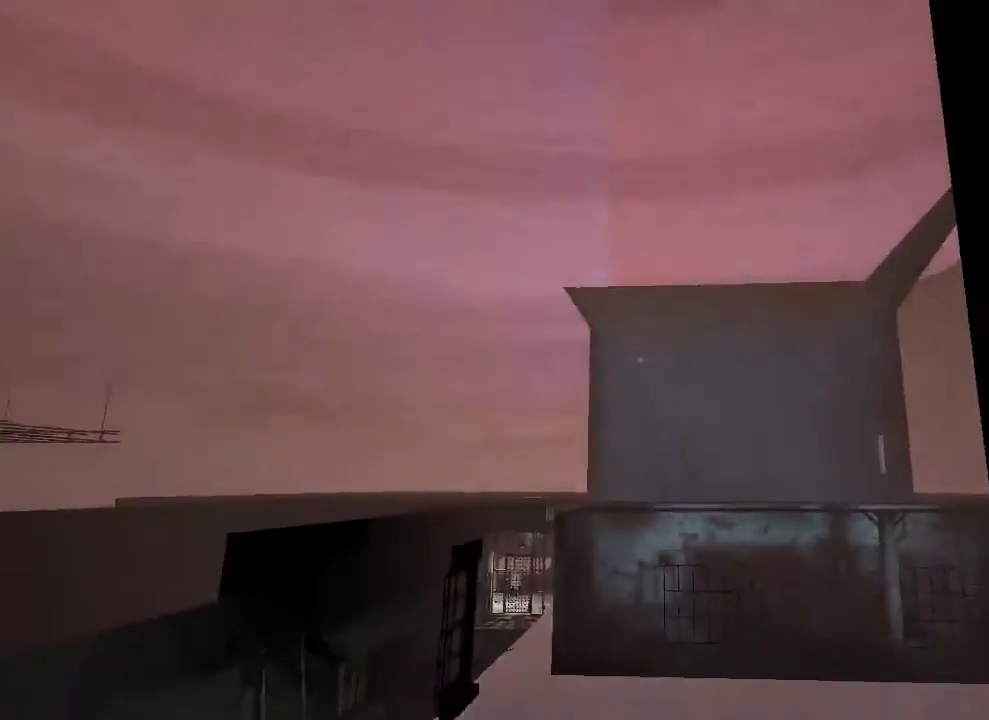
{"keys": [], "mouse": [], "events": [[267, "a", "down"], [467, "a", "up"]]}
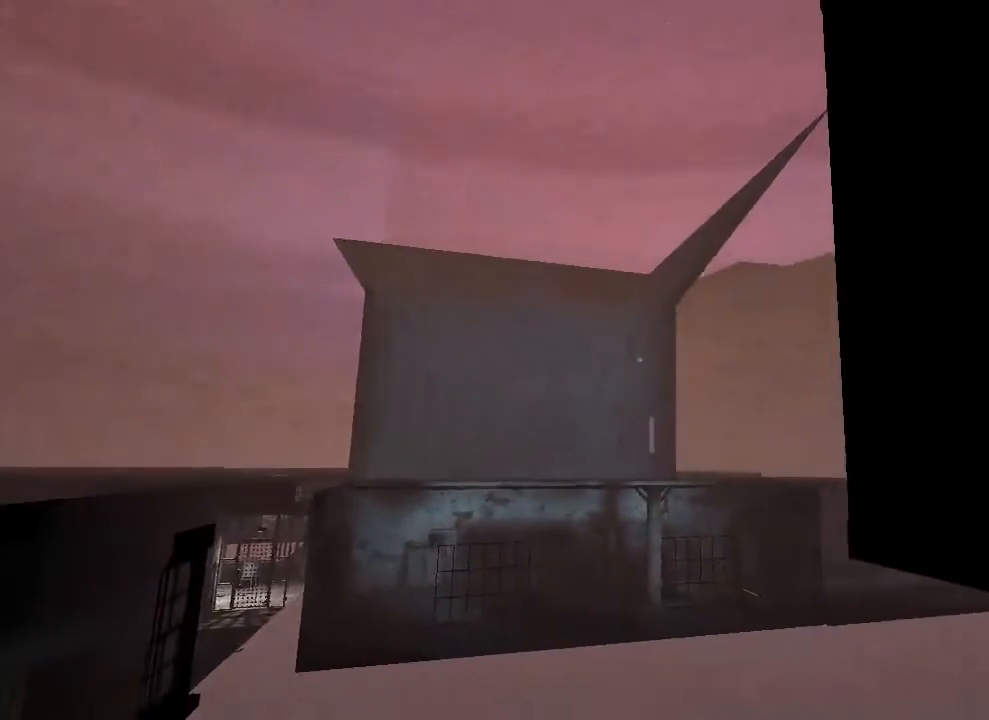
{"keys": [], "mouse": [], "events": []}
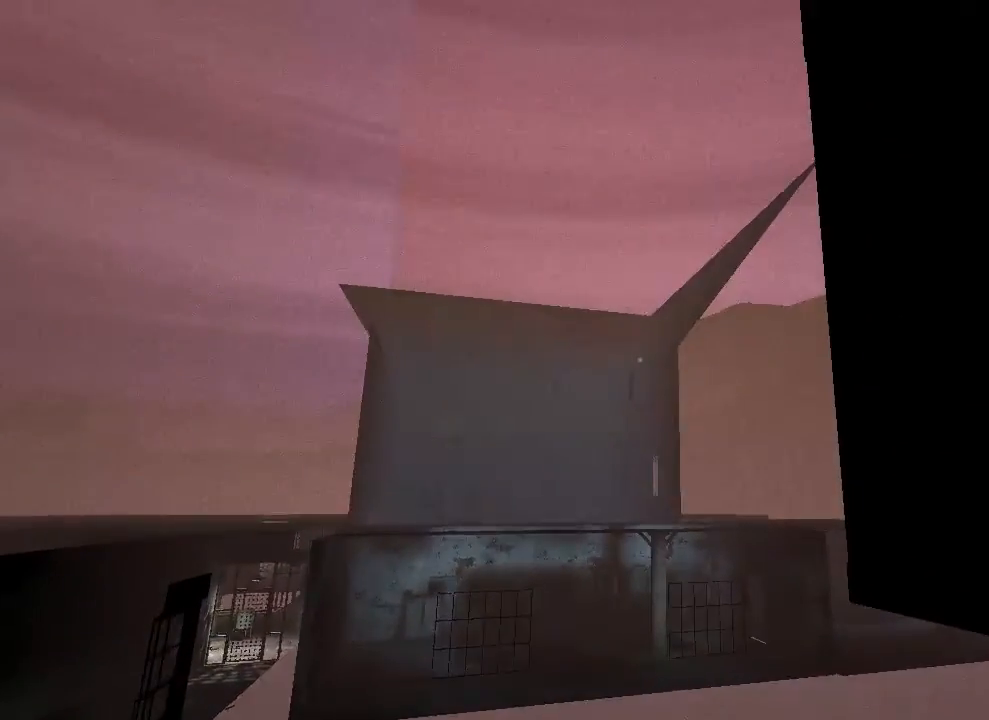
{"keys": [], "mouse": [], "events": []}
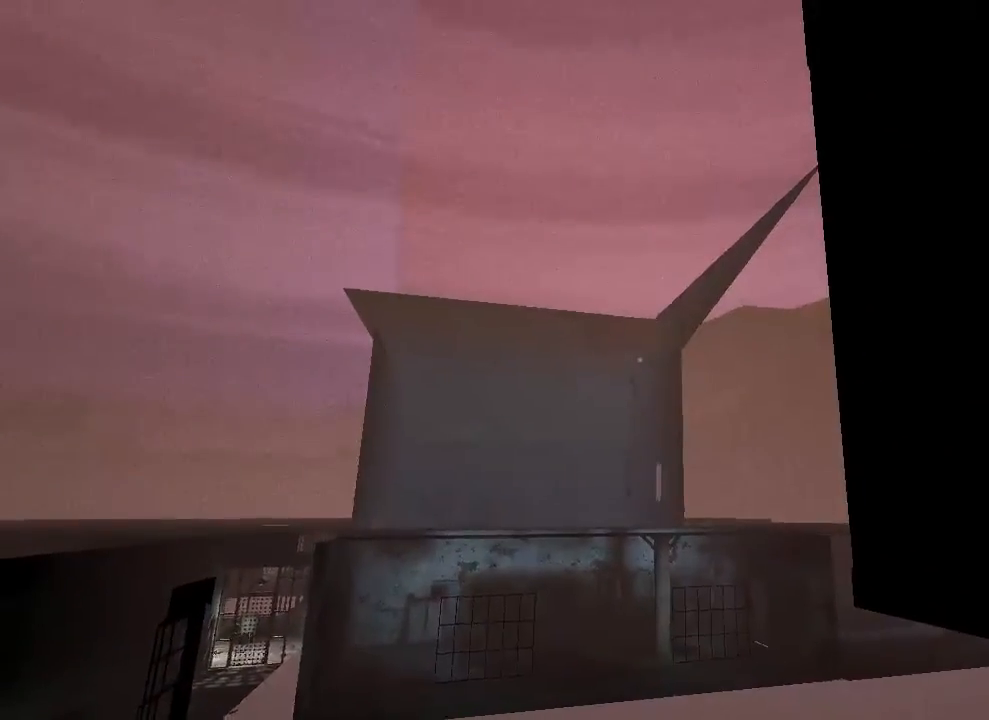
{"keys": ["w"], "mouse": [], "events": [[500, "w", "down"]]}
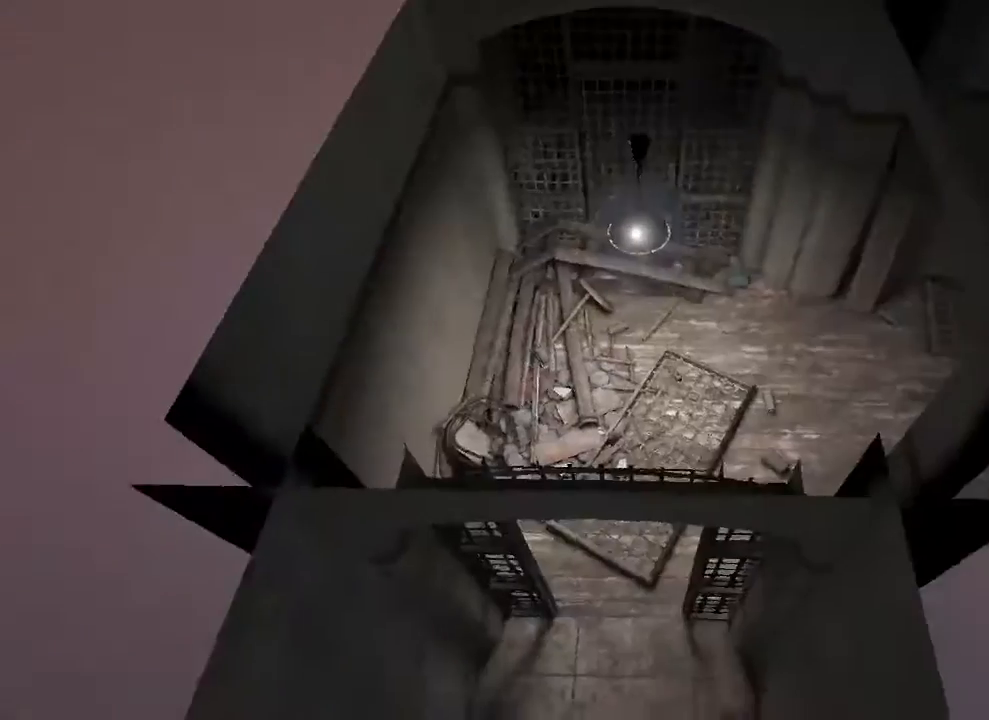
{"keys": ["c", "shift", "w"], "mouse": [], "events": [[67, "shift", "down"], [333, "c", "down"]]}
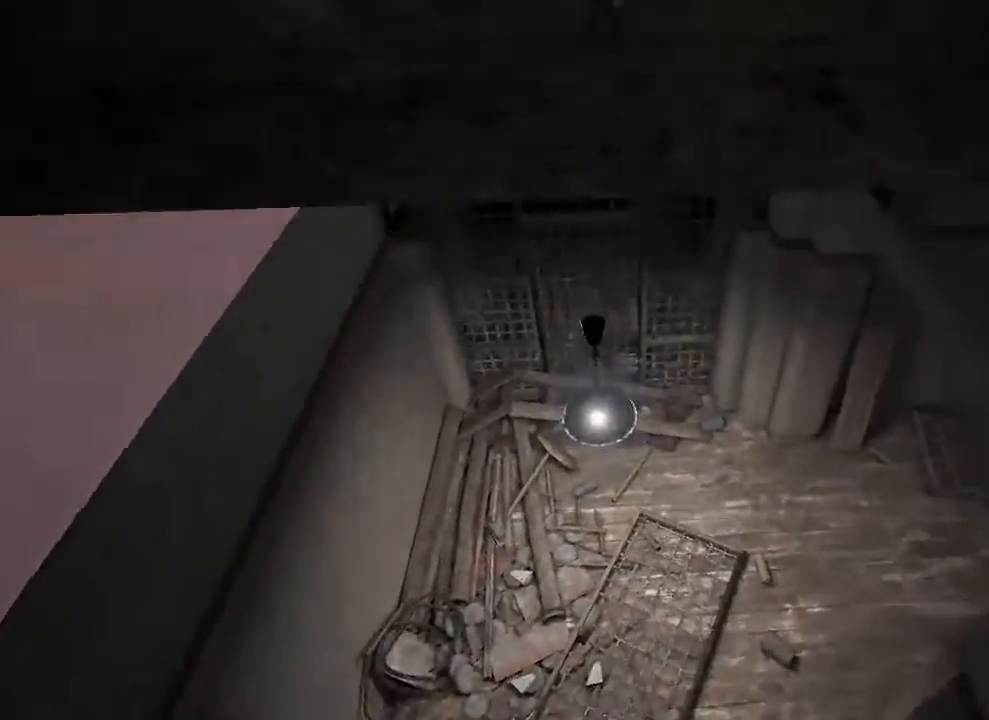
{"keys": ["c", "shift", "w"], "mouse": [], "events": []}
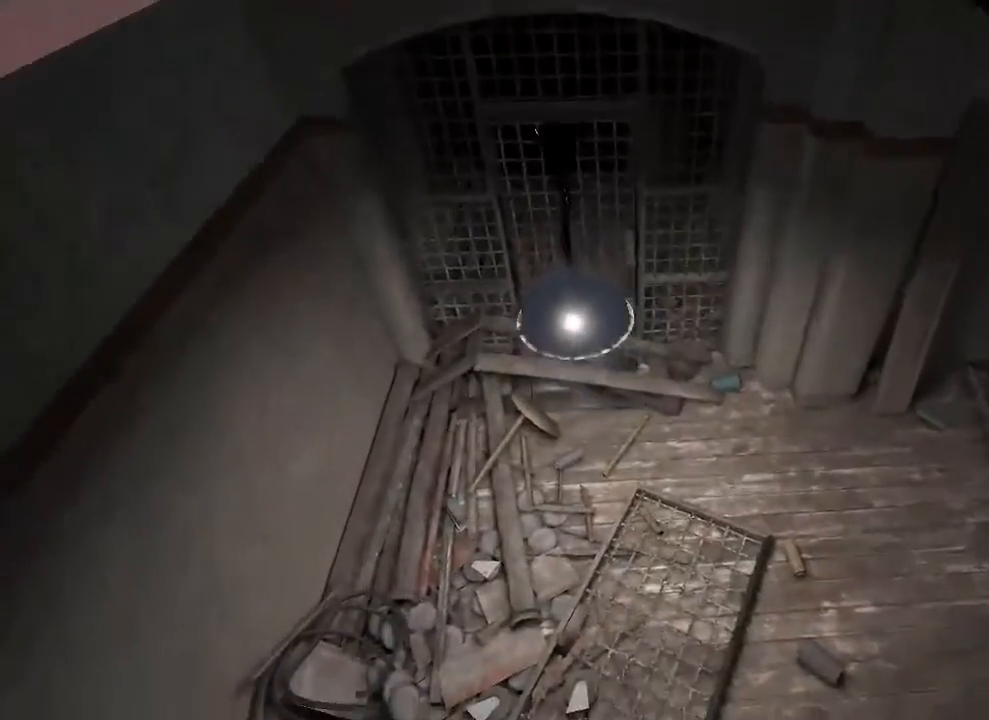
{"keys": ["c", "shift", "w"], "mouse": [], "events": []}
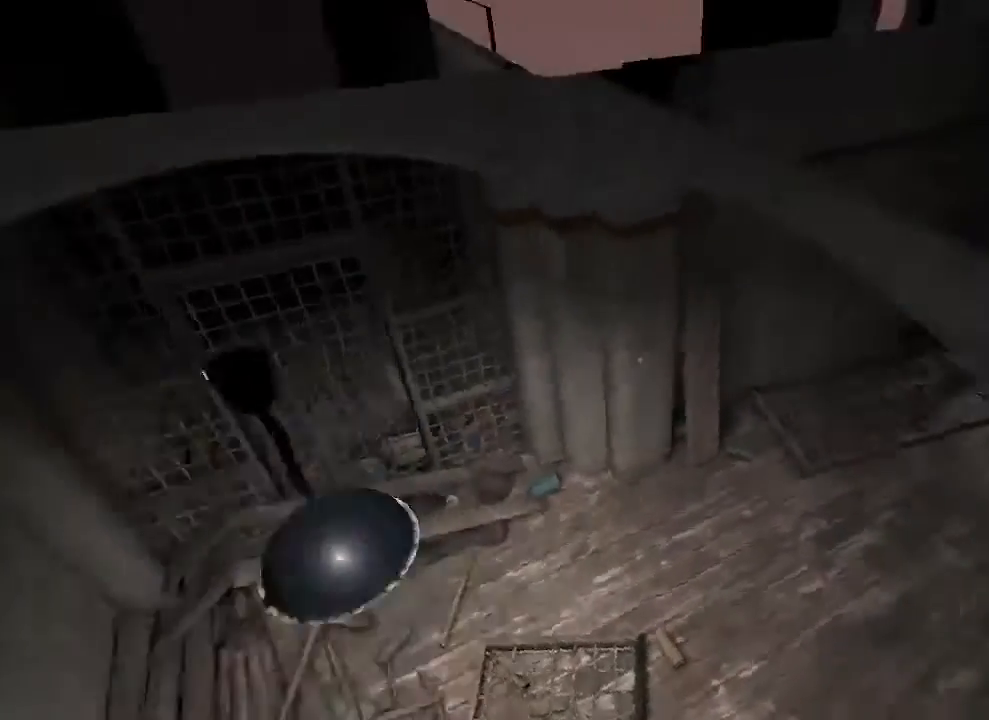
{"keys": ["a", "c", "shift", "w"], "mouse": [], "events": [[400, "a", "down"]]}
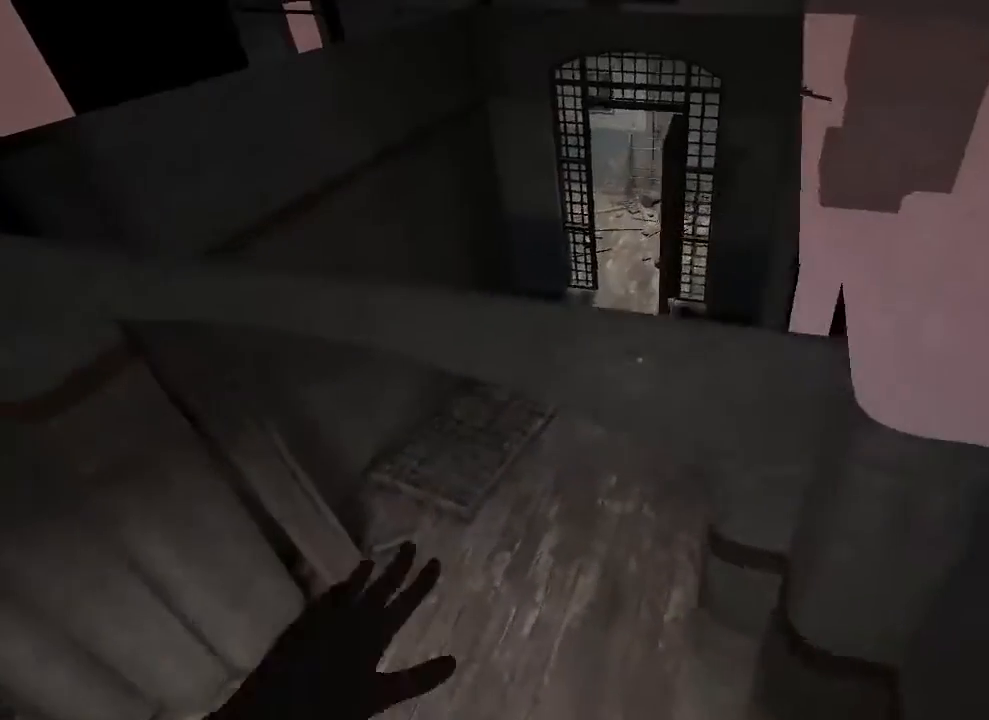
{"keys": ["a", "c", "shift", "w"], "mouse": [], "events": []}
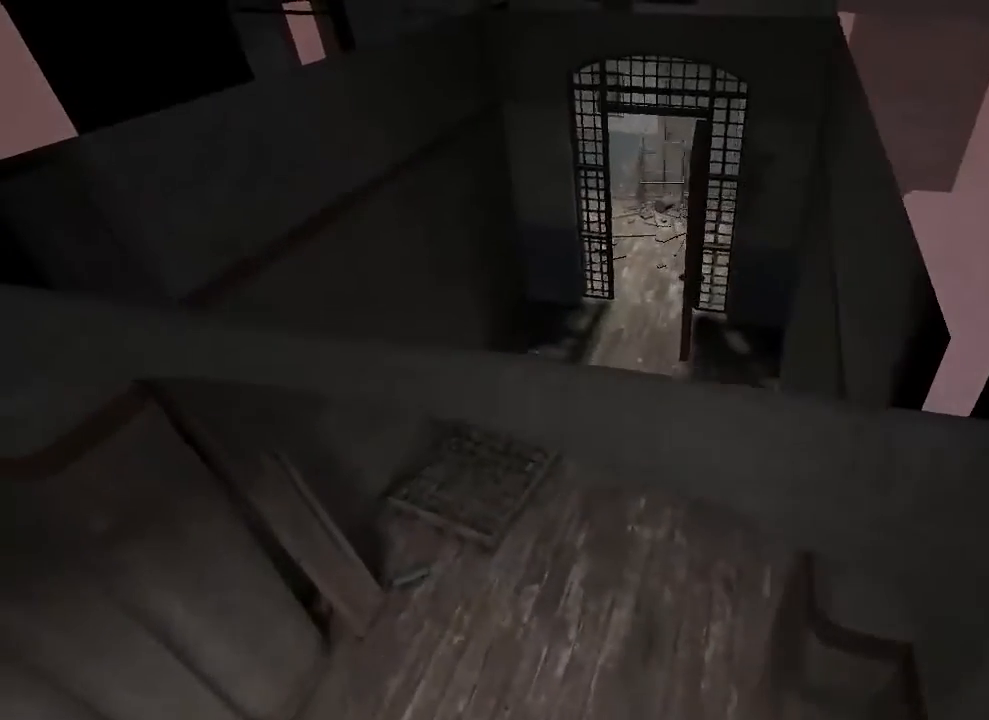
{"keys": ["c", "shift", "w"], "mouse": [], "events": [[433, "a", "up"]]}
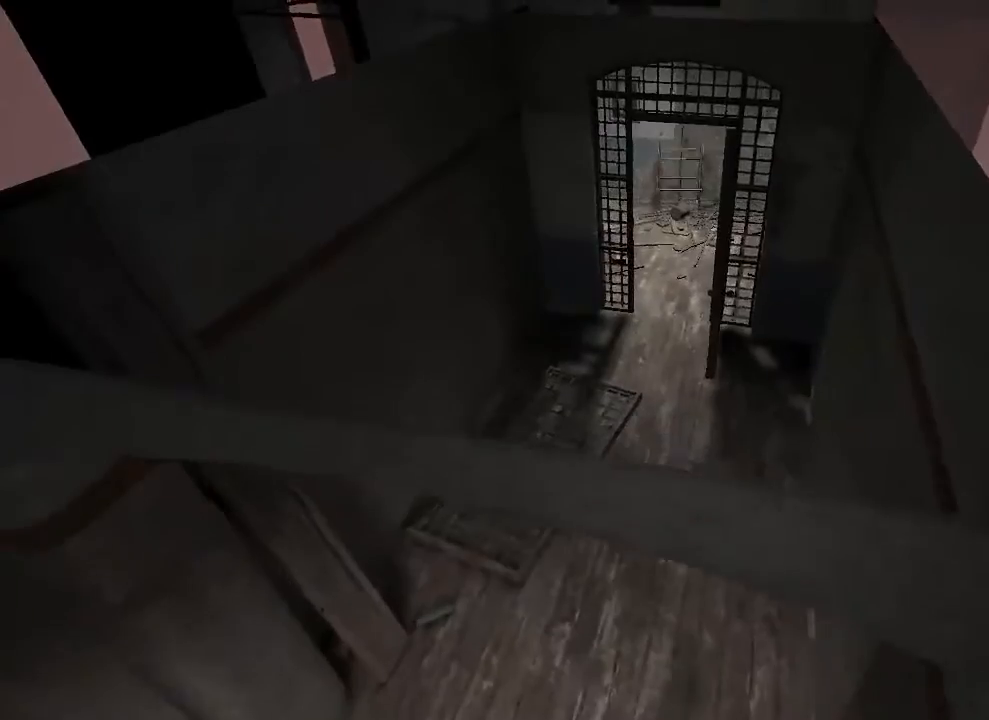
{"keys": ["c", "shift", "w"], "mouse": [], "events": []}
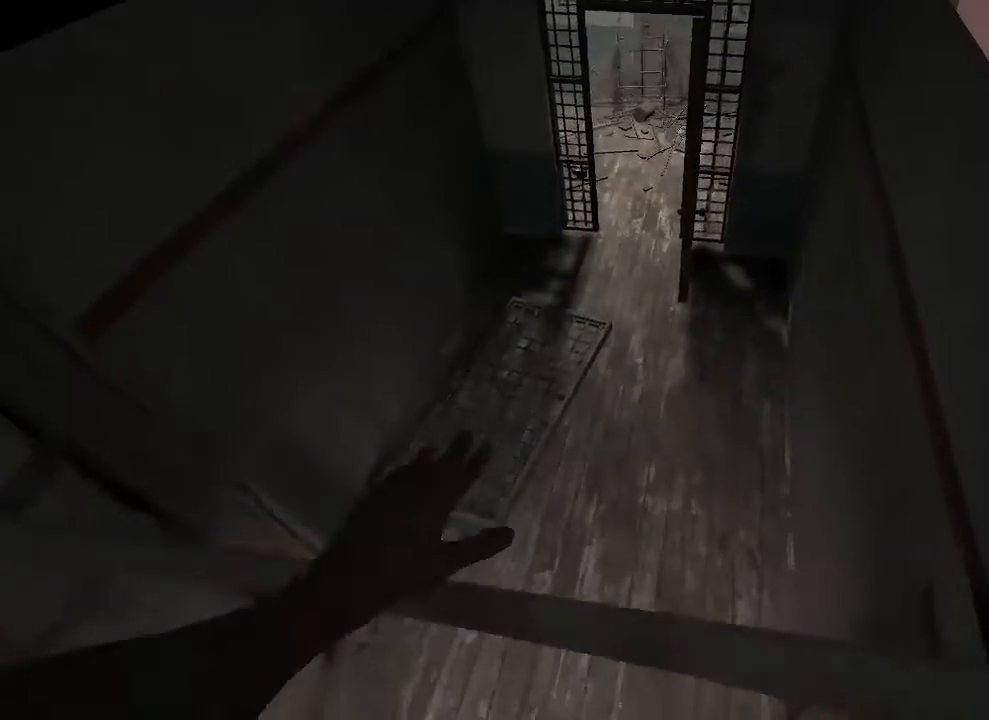
{"keys": ["c", "shift", "w"], "mouse": [], "events": []}
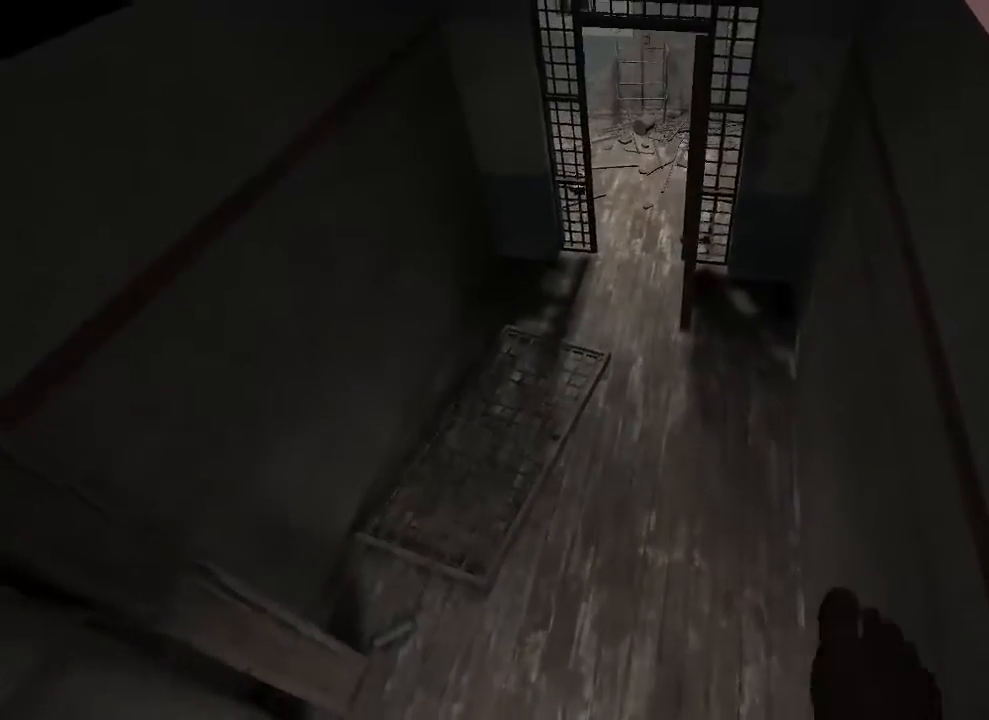
{"keys": ["c", "shift", "w"], "mouse": [], "events": []}
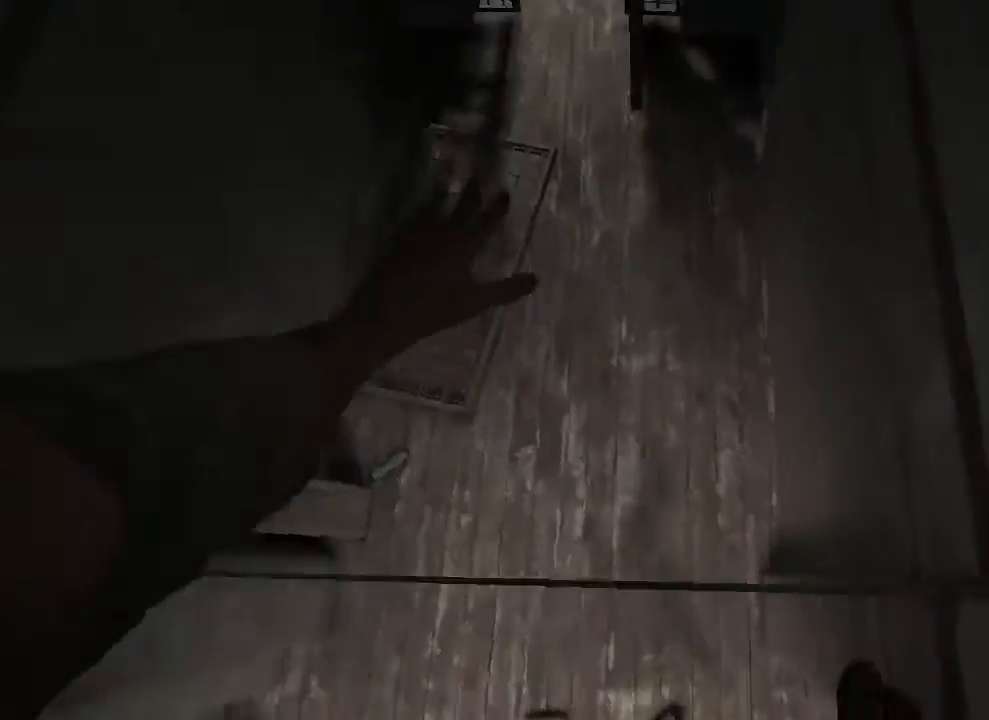
{"keys": ["a", "shift", "w"], "mouse": [], "events": [[200, "a", "down"], [233, "c", "up"], [300, "w", "up"], [467, "w", "down"]]}
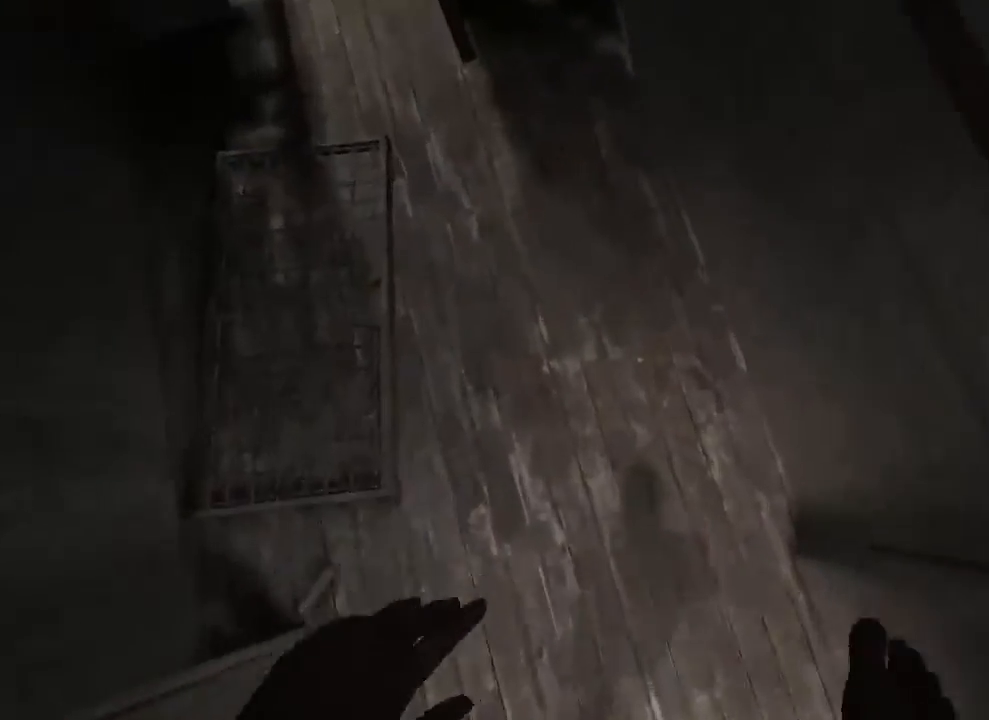
{"keys": ["a", "s", "shift"], "mouse": [], "events": [[267, "w", "up"], [367, "s", "down"]]}
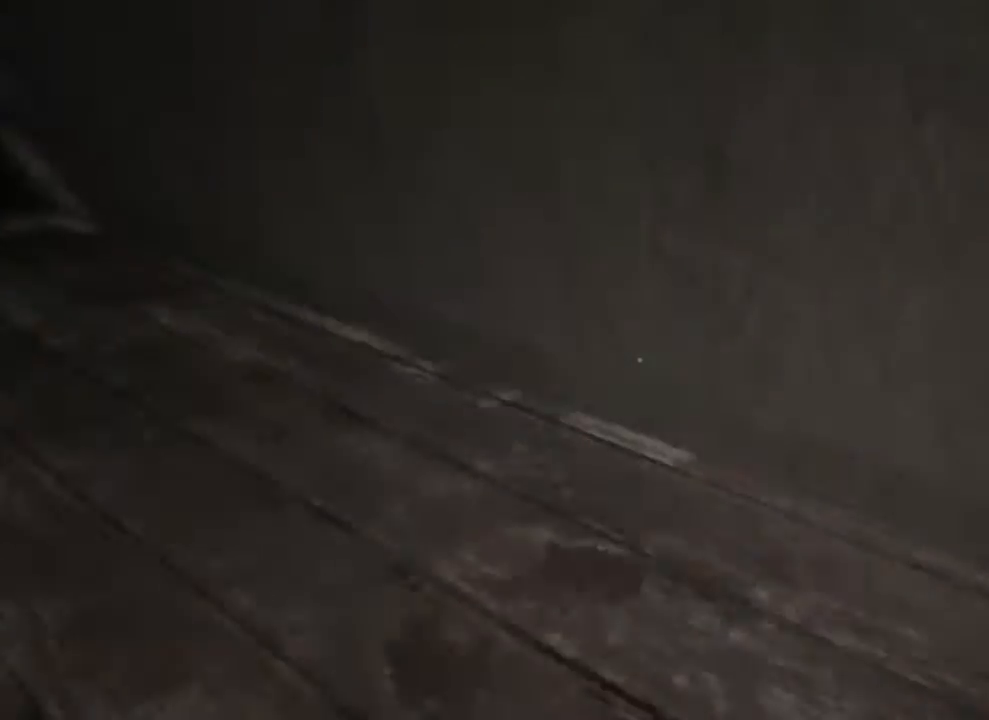
{"keys": ["a", "s", "shift"], "mouse": [], "events": []}
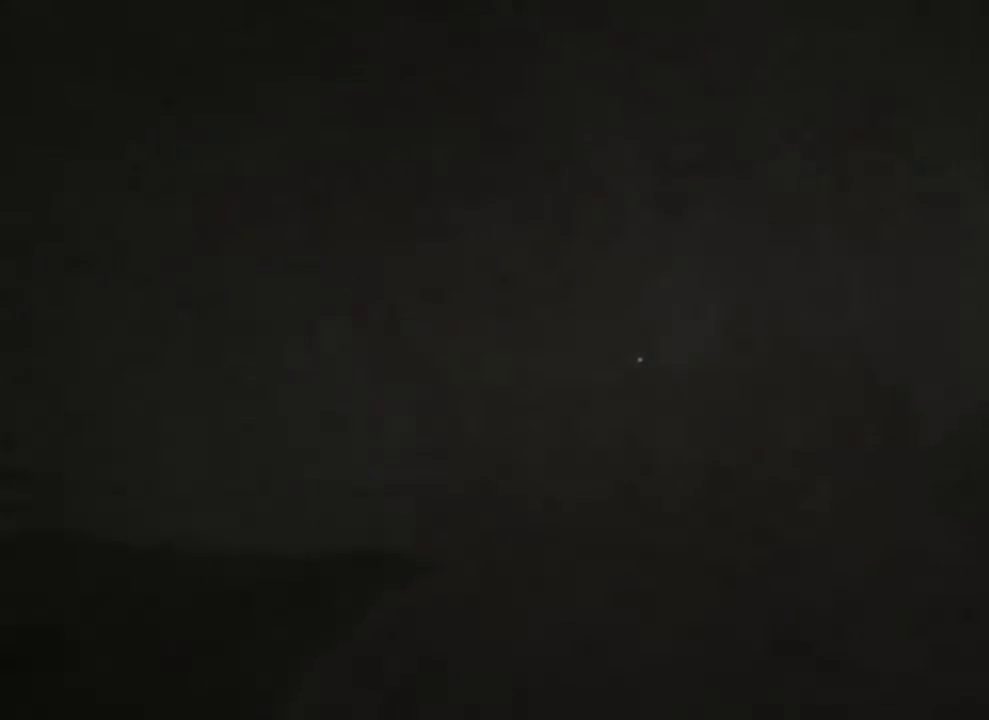
{"keys": ["shift"], "mouse": [], "events": [[167, "a", "up"], [200, "s", "up"]]}
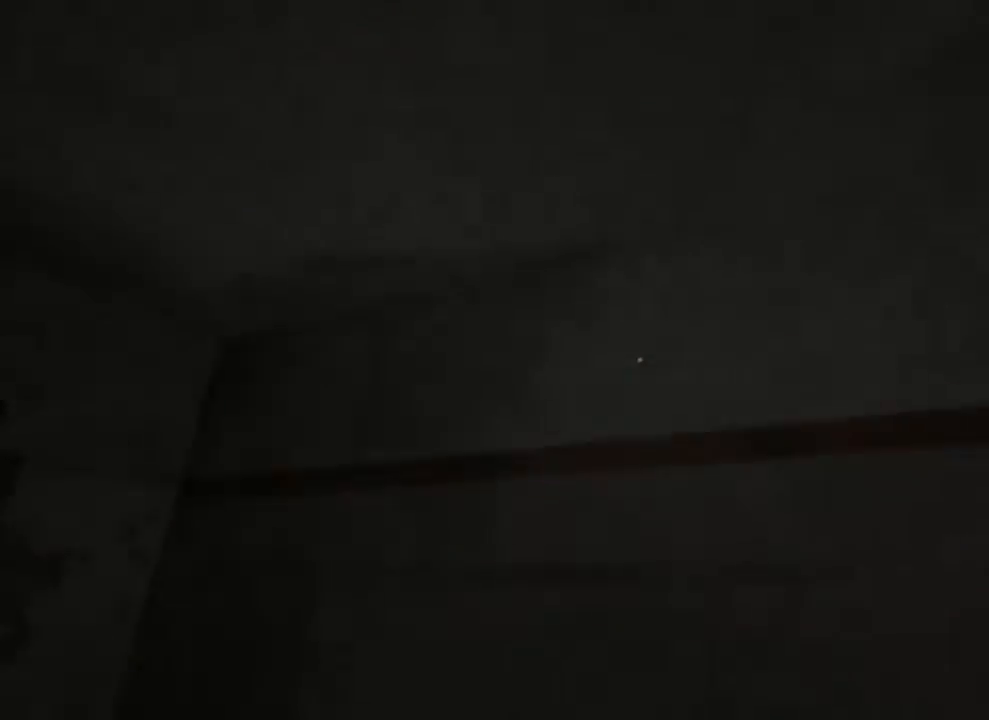
{"keys": ["shift"], "mouse": [], "events": []}
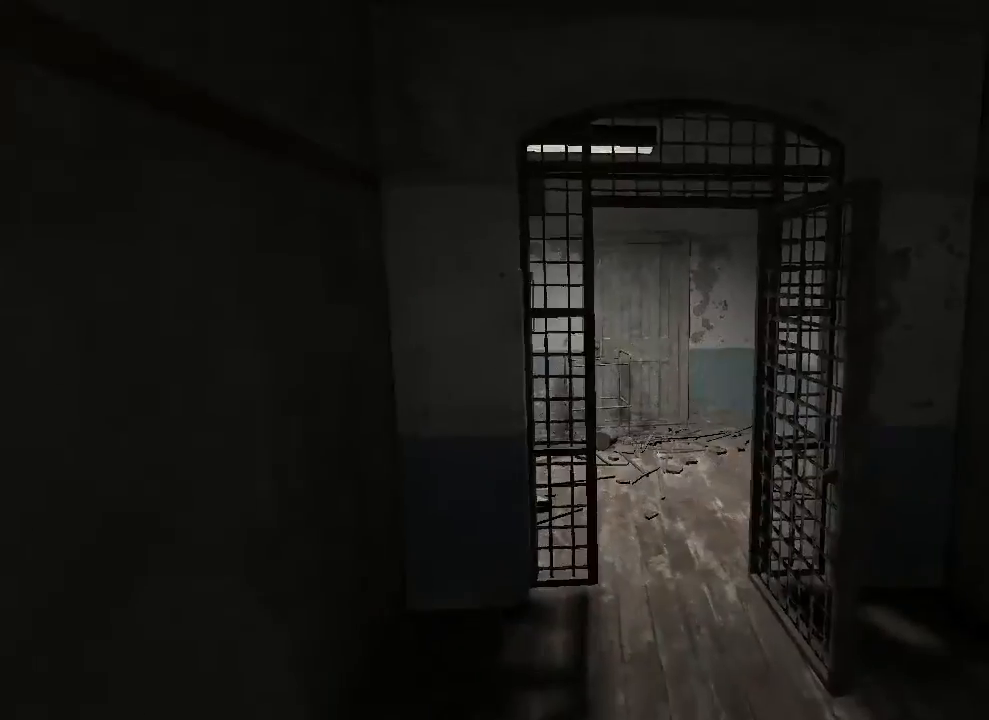
{"keys": ["shift"], "mouse": [], "events": []}
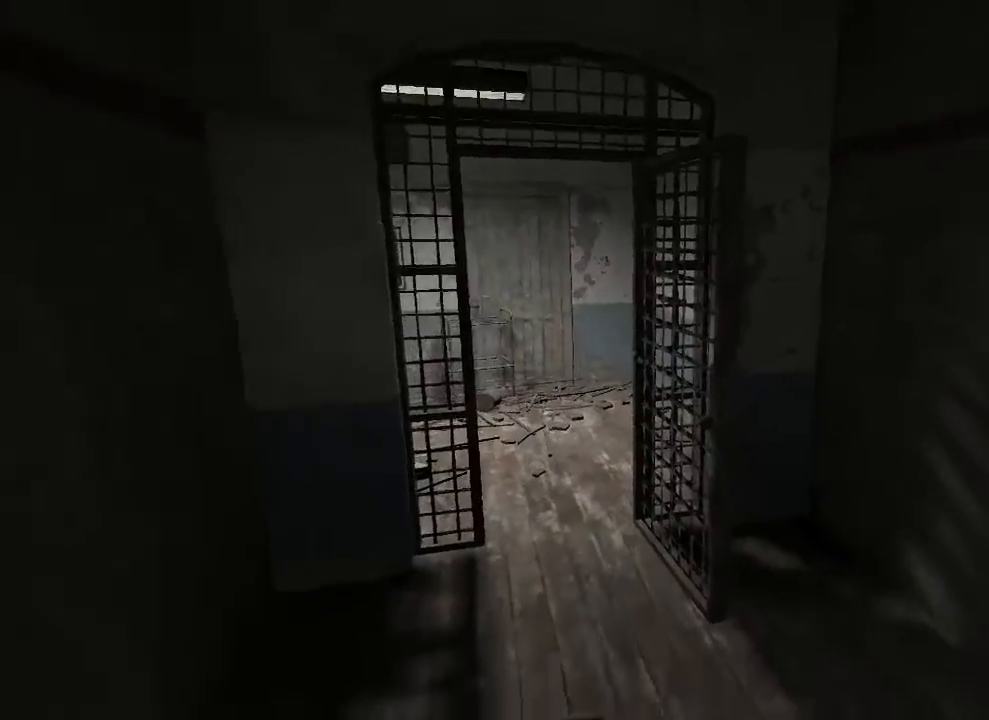
{"keys": ["shift", "w"], "mouse": [], "events": [[267, "d", "down"], [267, "w", "down"], [500, "d", "up"]]}